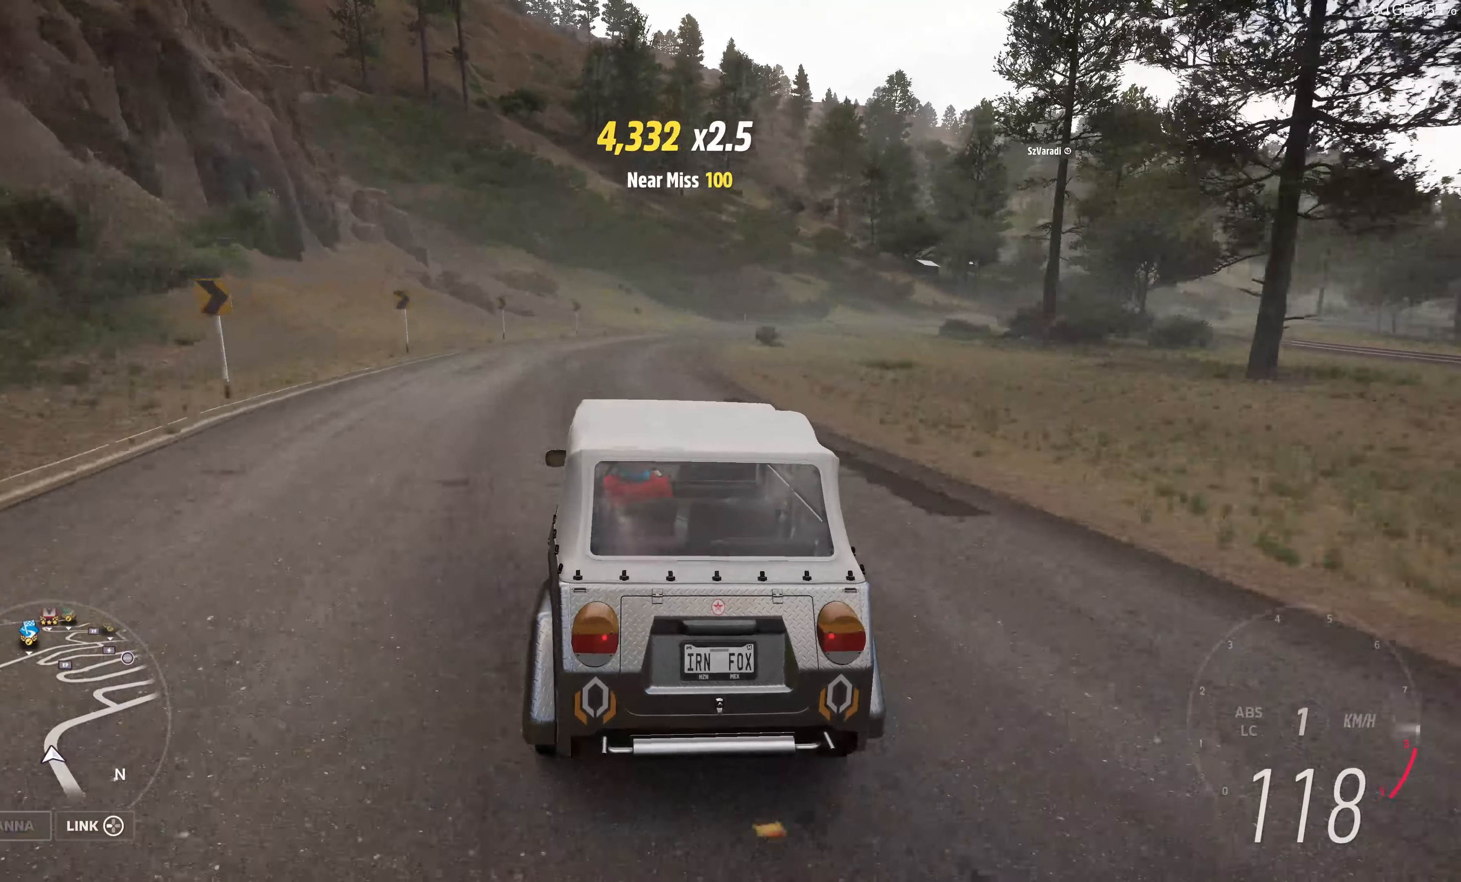
Gameplay with a controller (PlayStation layout); each line is a JSON object with the inputs held at the frame after it. "events" lists button and stick changes between this image and that frame as [ms after this image, input, new state], when the widget could be followed in between.
{"buttons": [], "left_stick": "center", "right_stick": "up", "events": [[267, "R2", "up"], [334, "right_stick", "up"], [384, "left_stick", "center"]]}
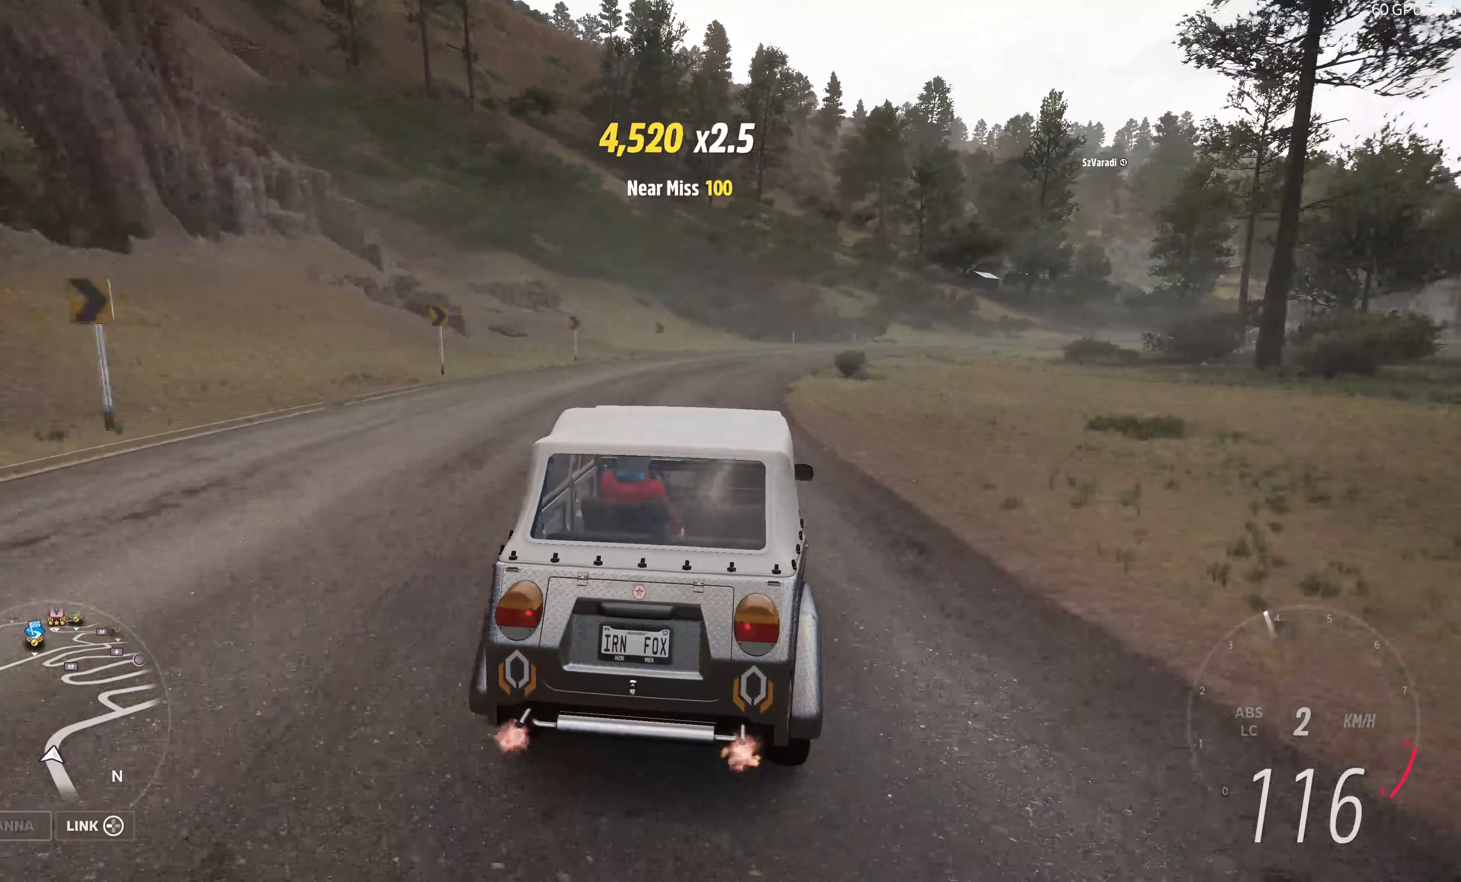
{"buttons": ["R2"], "left_stick": "up", "right_stick": "up", "events": [[100, "left_stick", "up-right"], [217, "R2", "down"], [434, "left_stick", "up"]]}
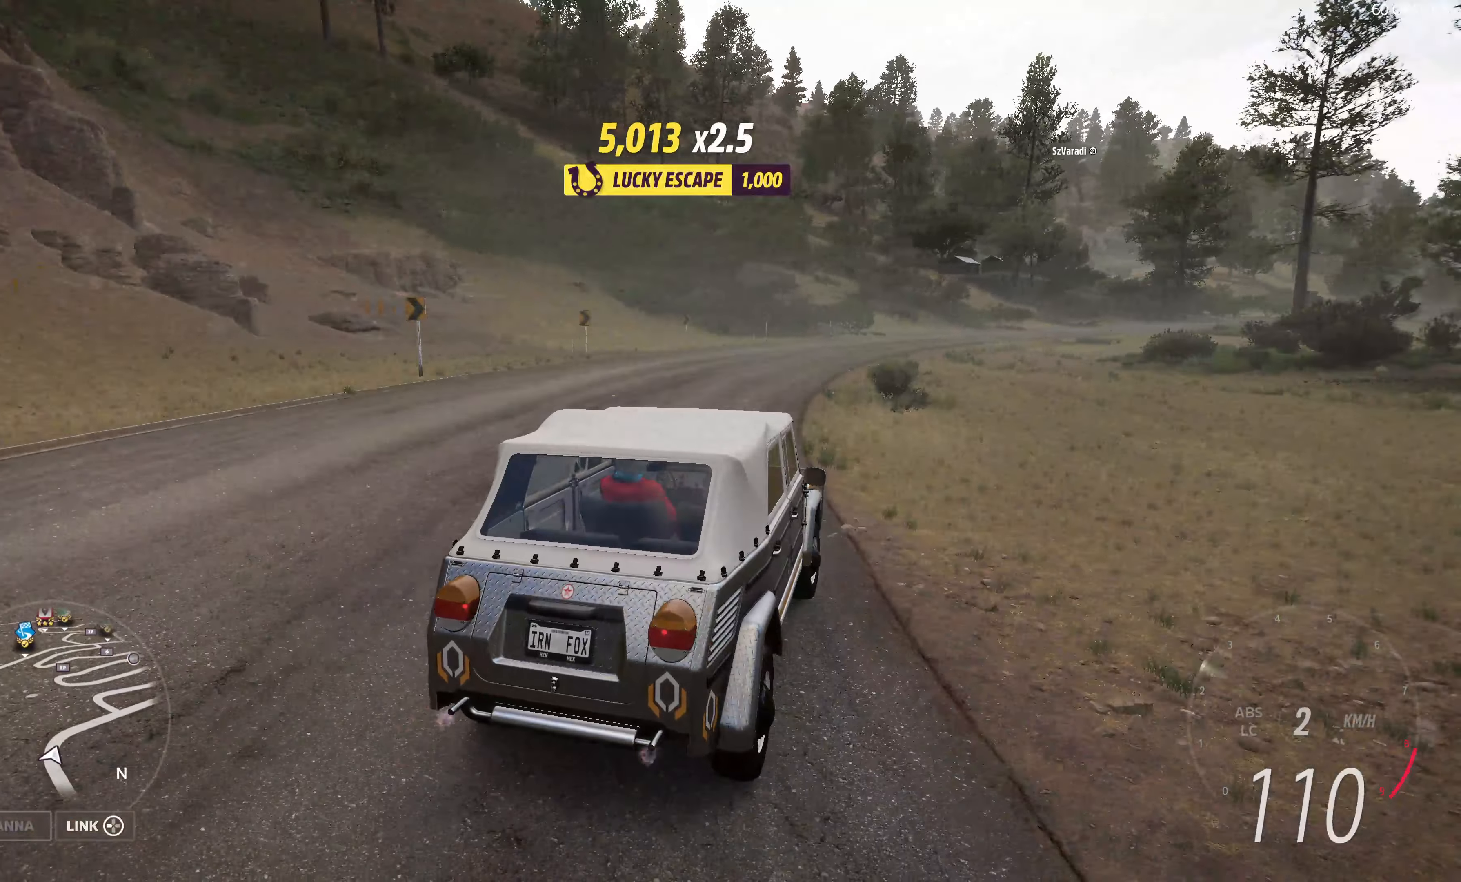
{"buttons": ["R2"], "left_stick": "up", "right_stick": "up", "events": []}
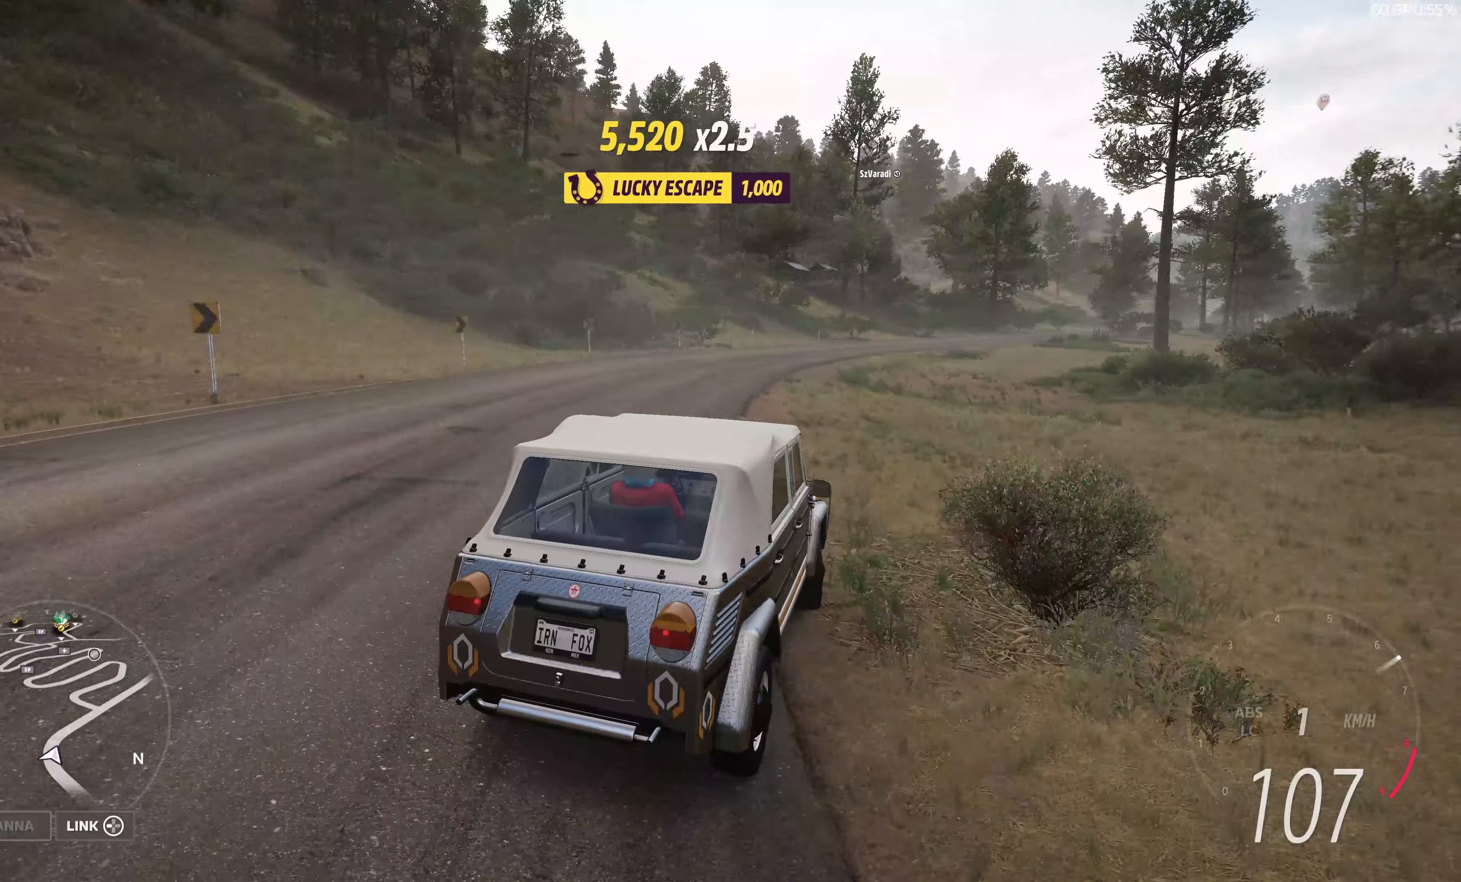
{"buttons": ["R2"], "left_stick": "up", "right_stick": "center", "events": [[433, "right_stick", "center"]]}
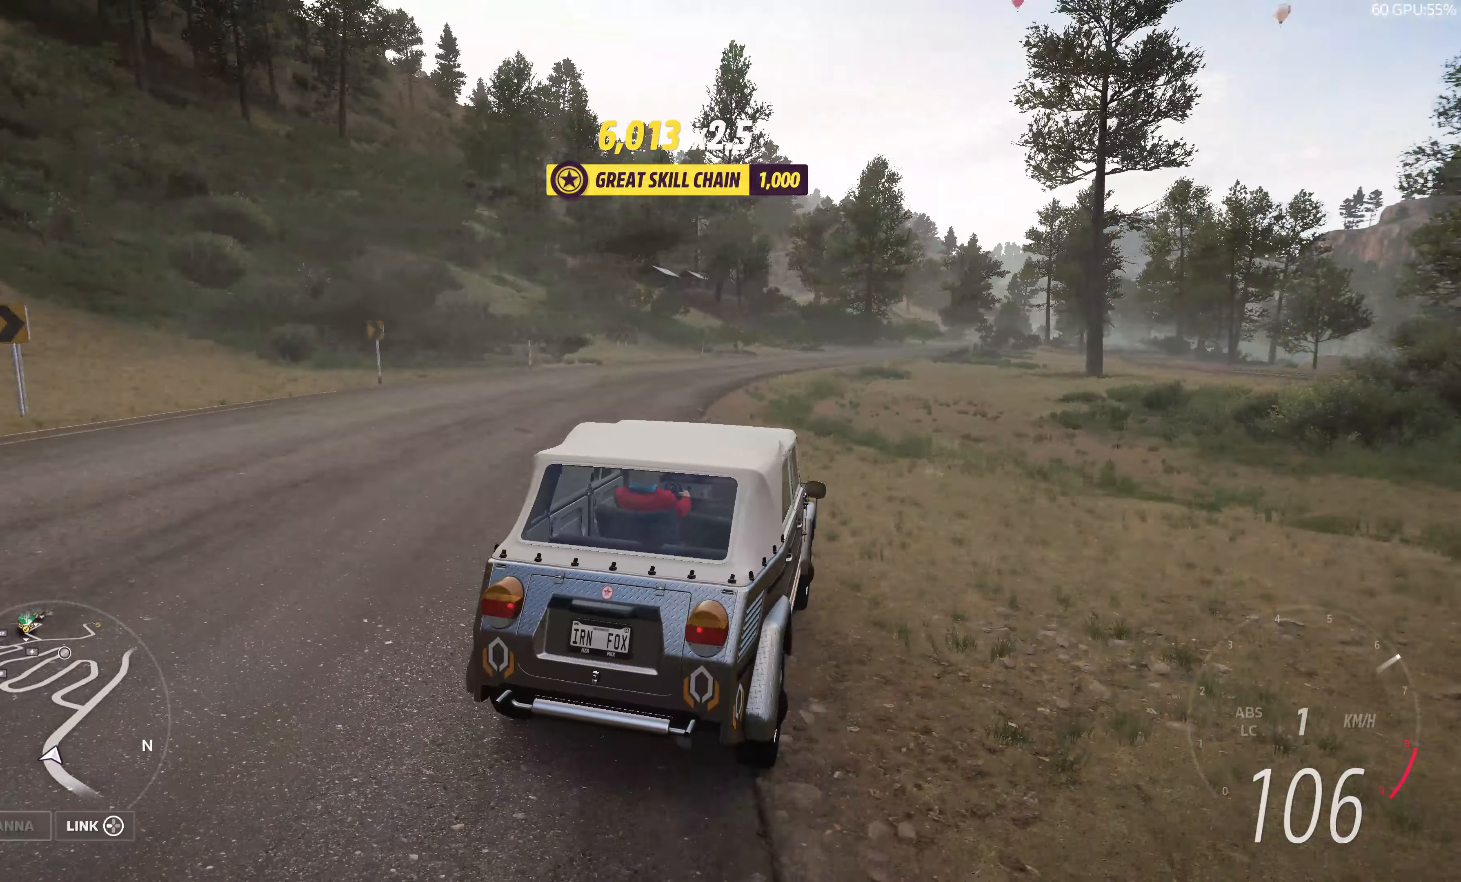
{"buttons": ["R2"], "left_stick": "up", "right_stick": "center", "events": []}
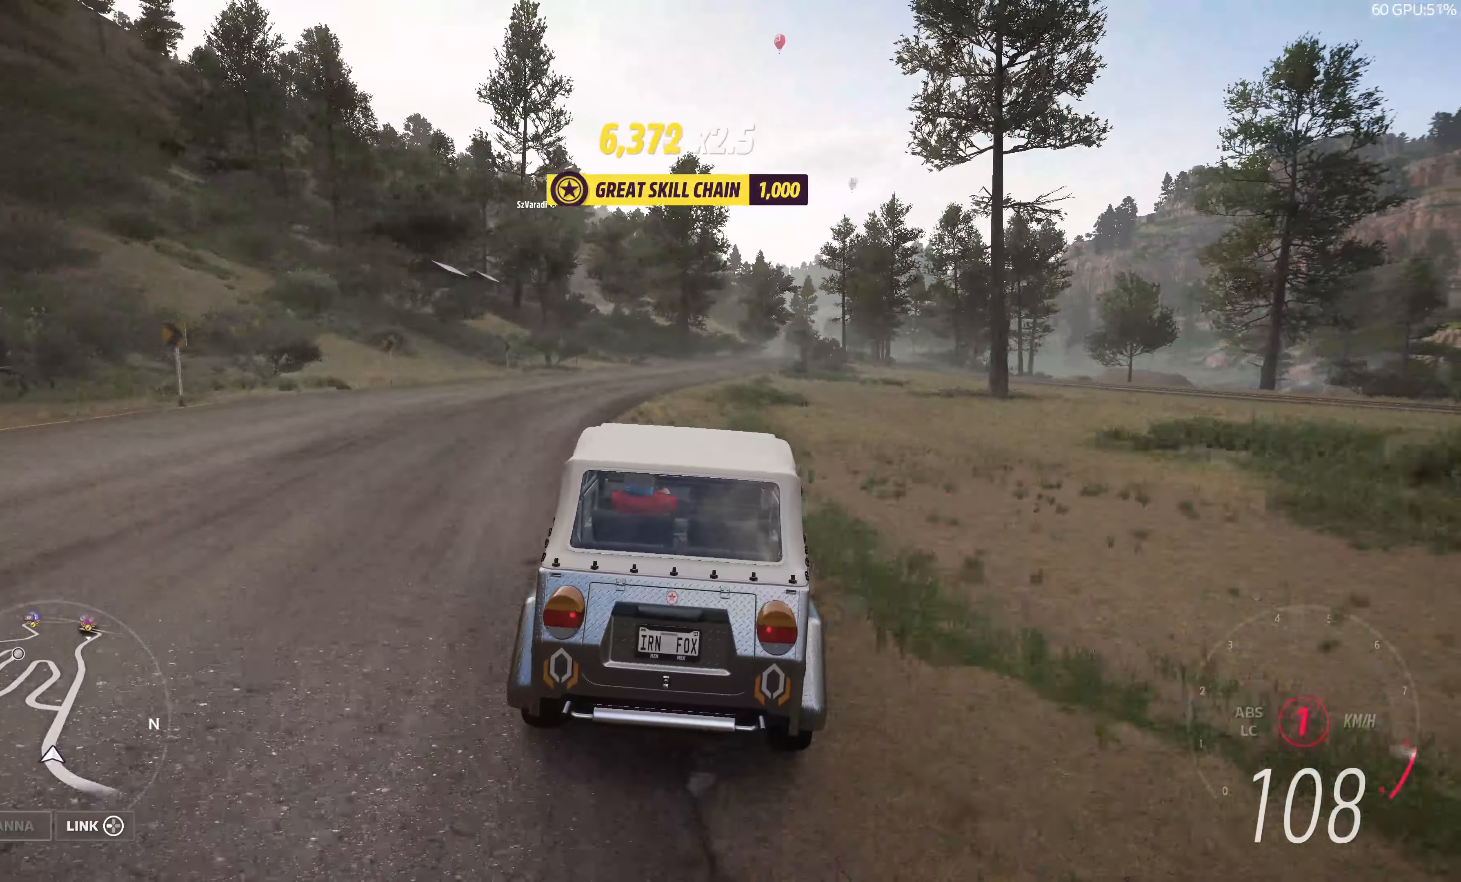
{"buttons": ["R2"], "left_stick": "up-left", "right_stick": "center", "events": [[500, "left_stick", "up-left"]]}
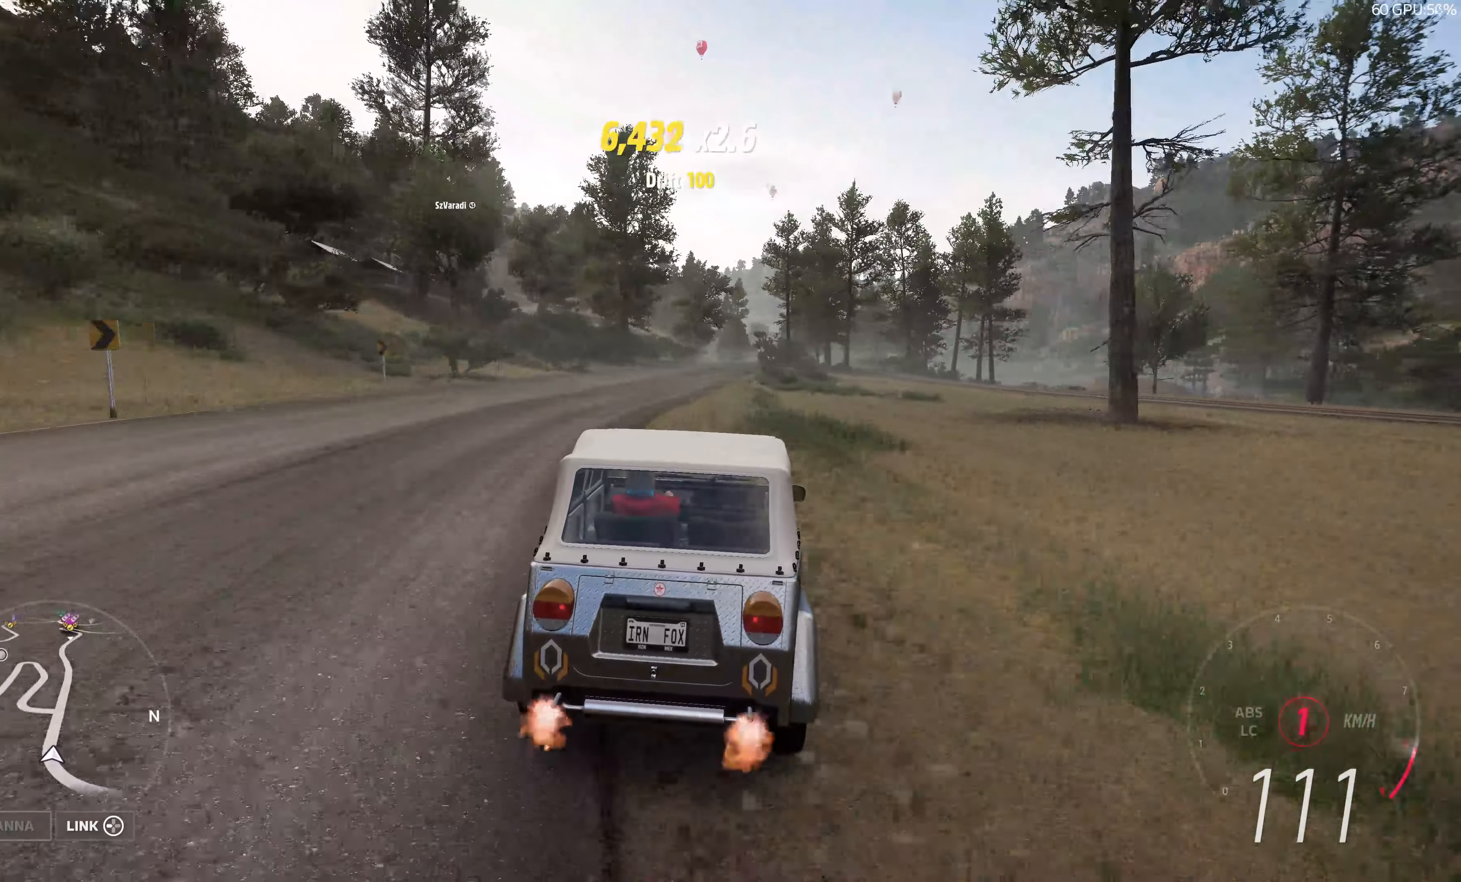
{"buttons": ["R2"], "left_stick": "up", "right_stick": "center", "events": [[350, "left_stick", "up"]]}
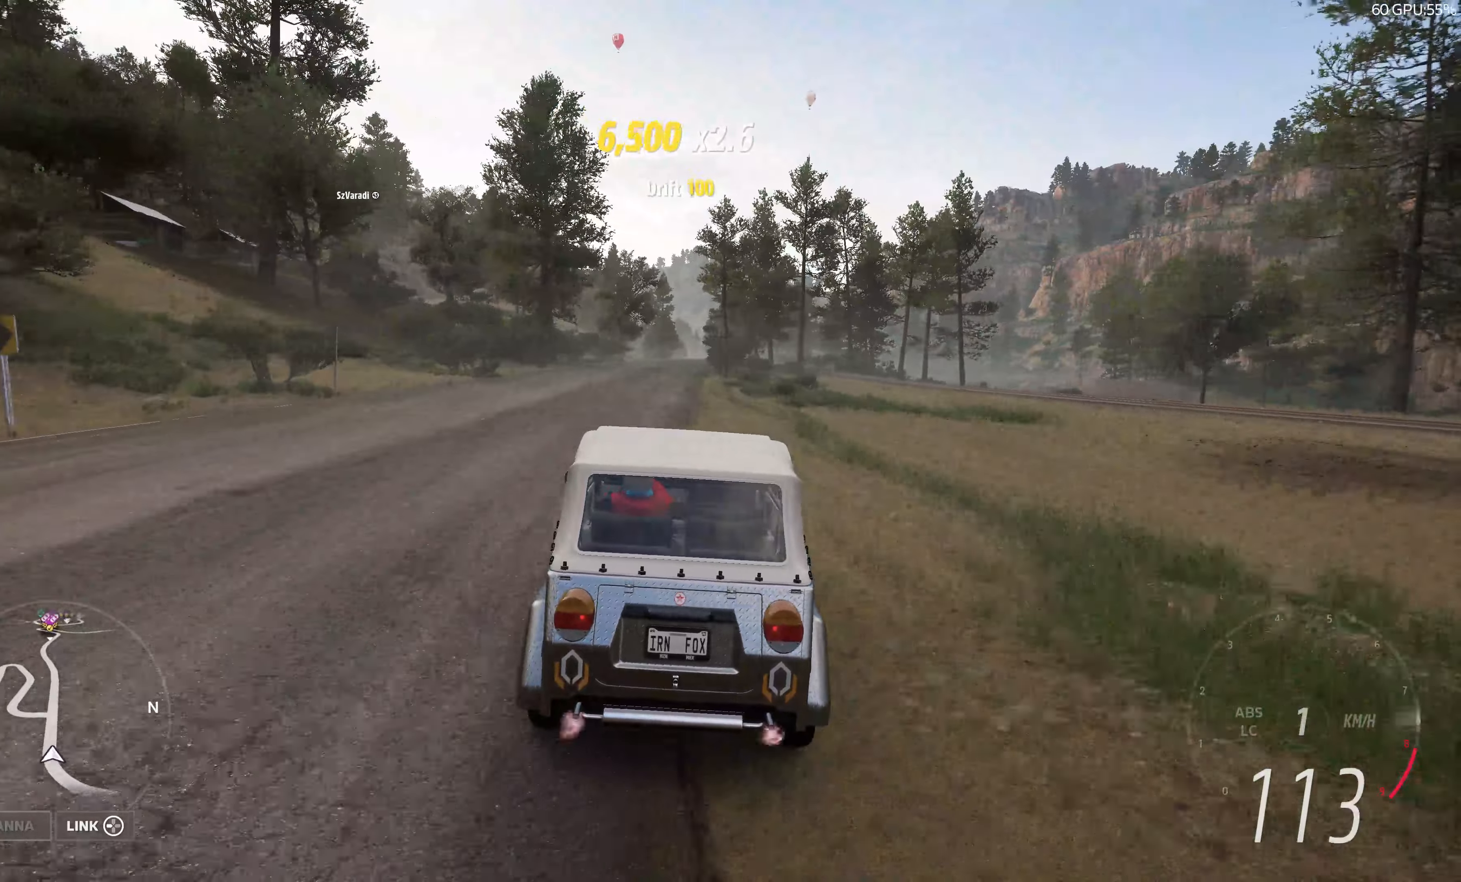
{"buttons": ["R2"], "left_stick": "up", "right_stick": "center", "events": []}
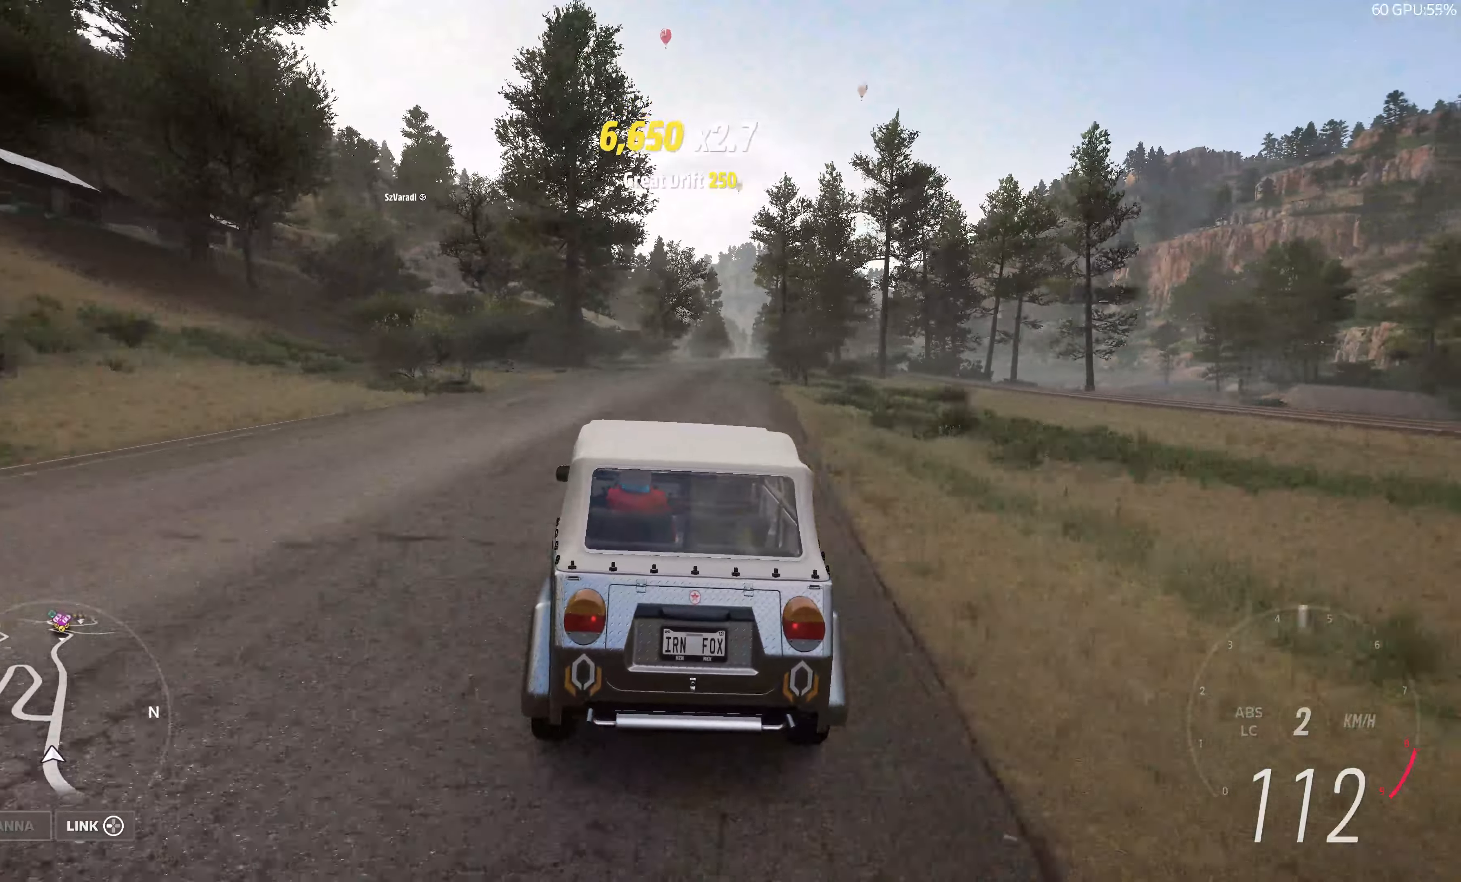
{"buttons": ["START"], "left_stick": "center", "right_stick": "center", "events": [[66, "R2", "up"], [316, "left_stick", "center"], [416, "START", "down"]]}
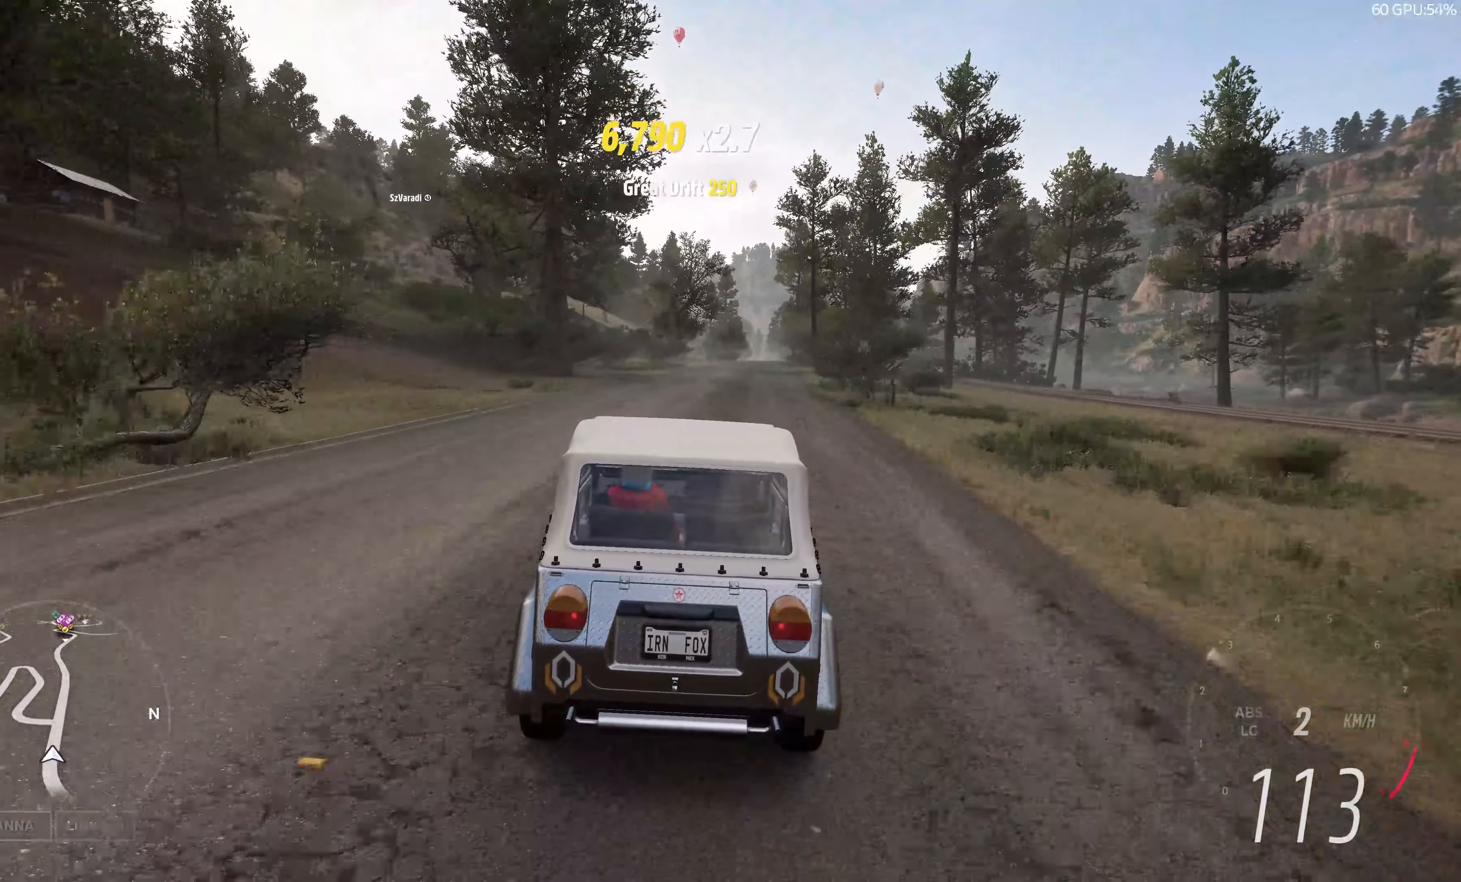
{"buttons": [], "left_stick": "center", "right_stick": "center", "events": [[33, "START", "up"]]}
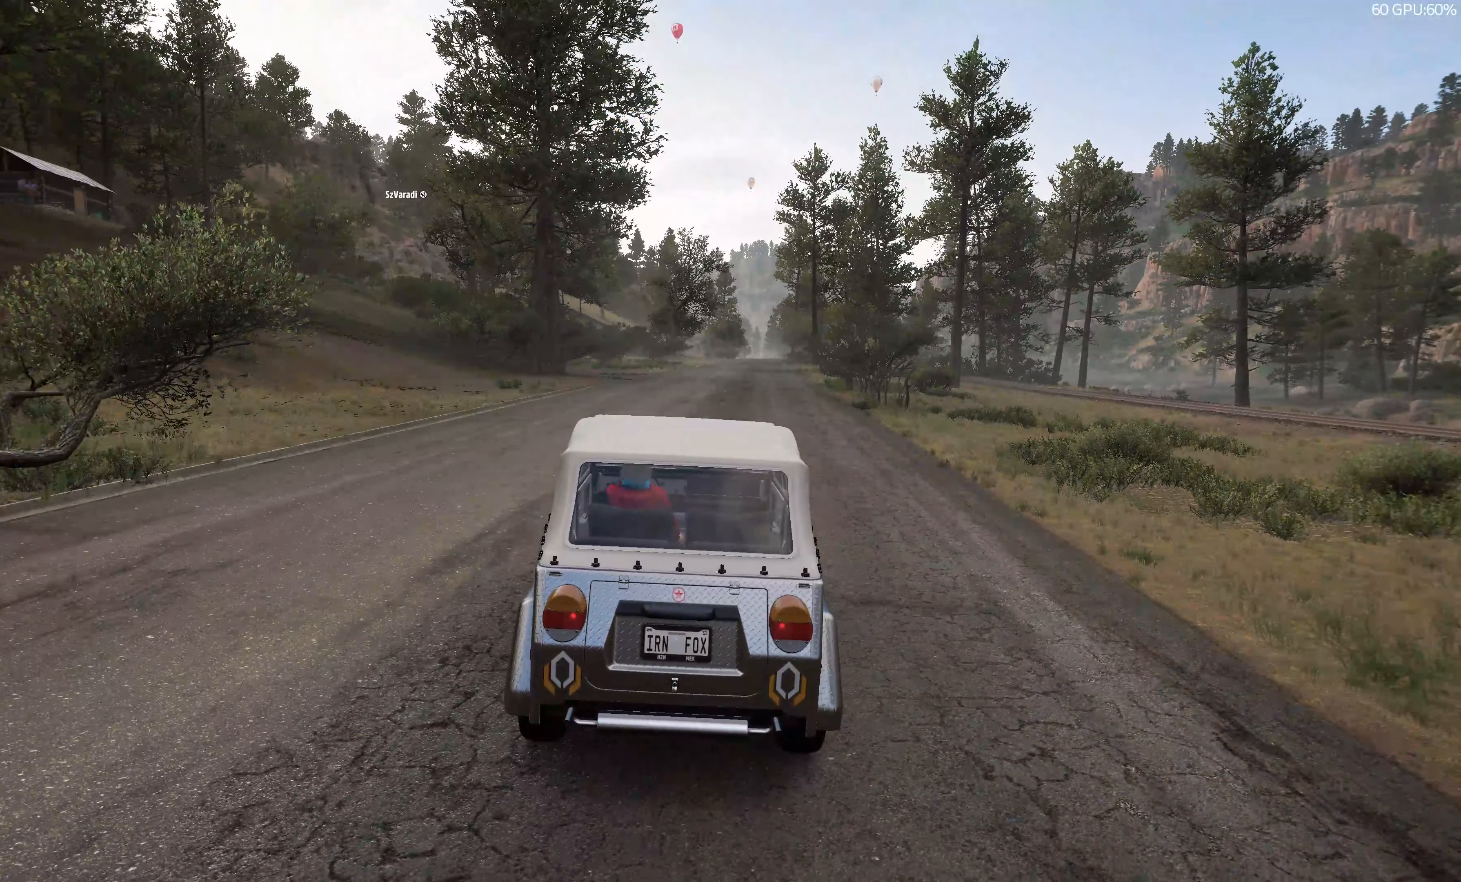
{"buttons": [], "left_stick": "center", "right_stick": "center", "events": []}
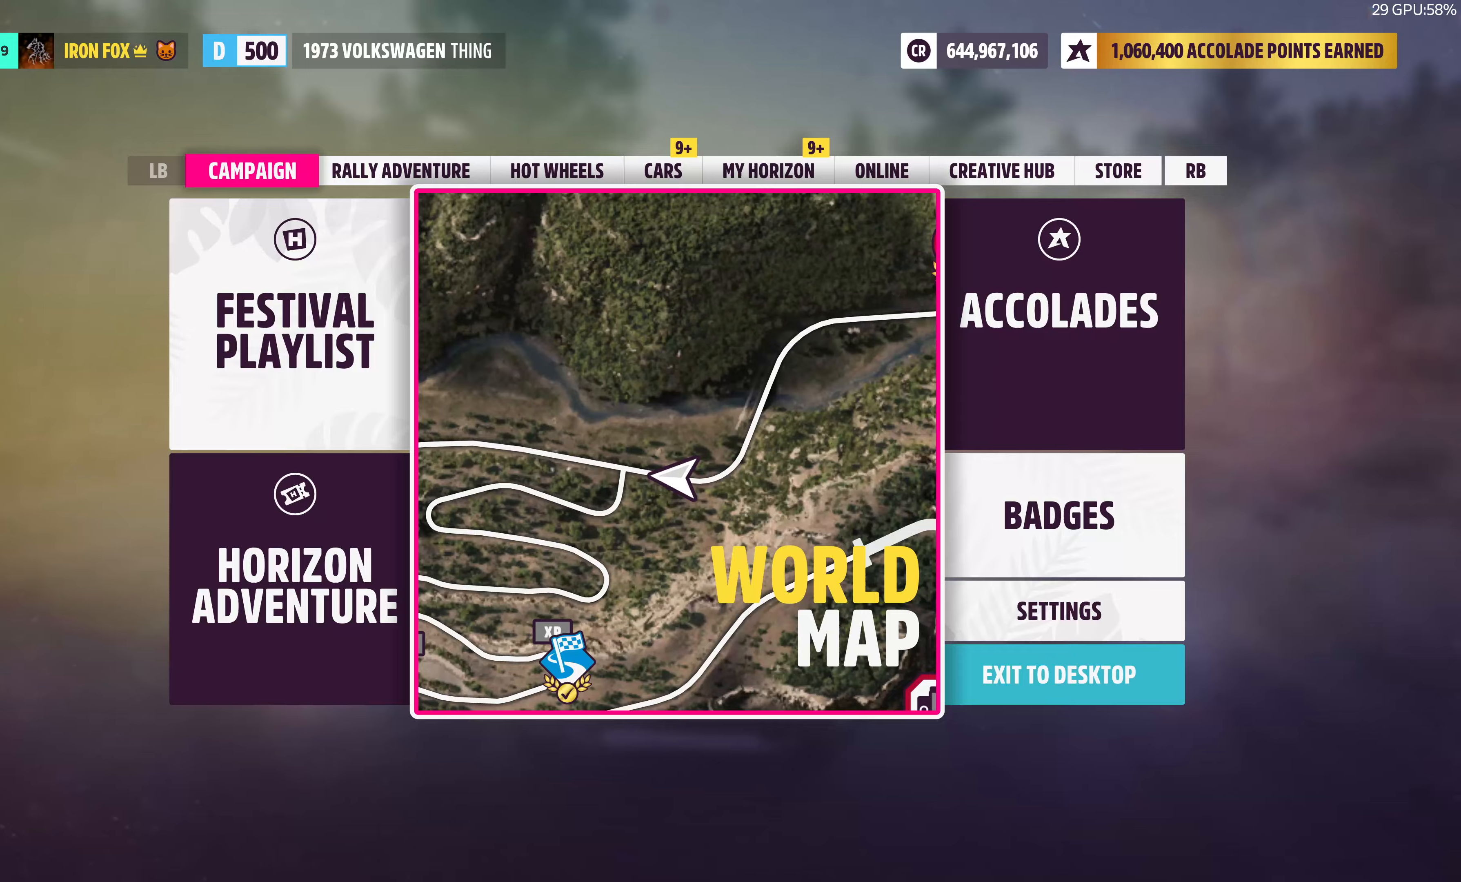
{"buttons": [], "left_stick": "center", "right_stick": "center", "events": []}
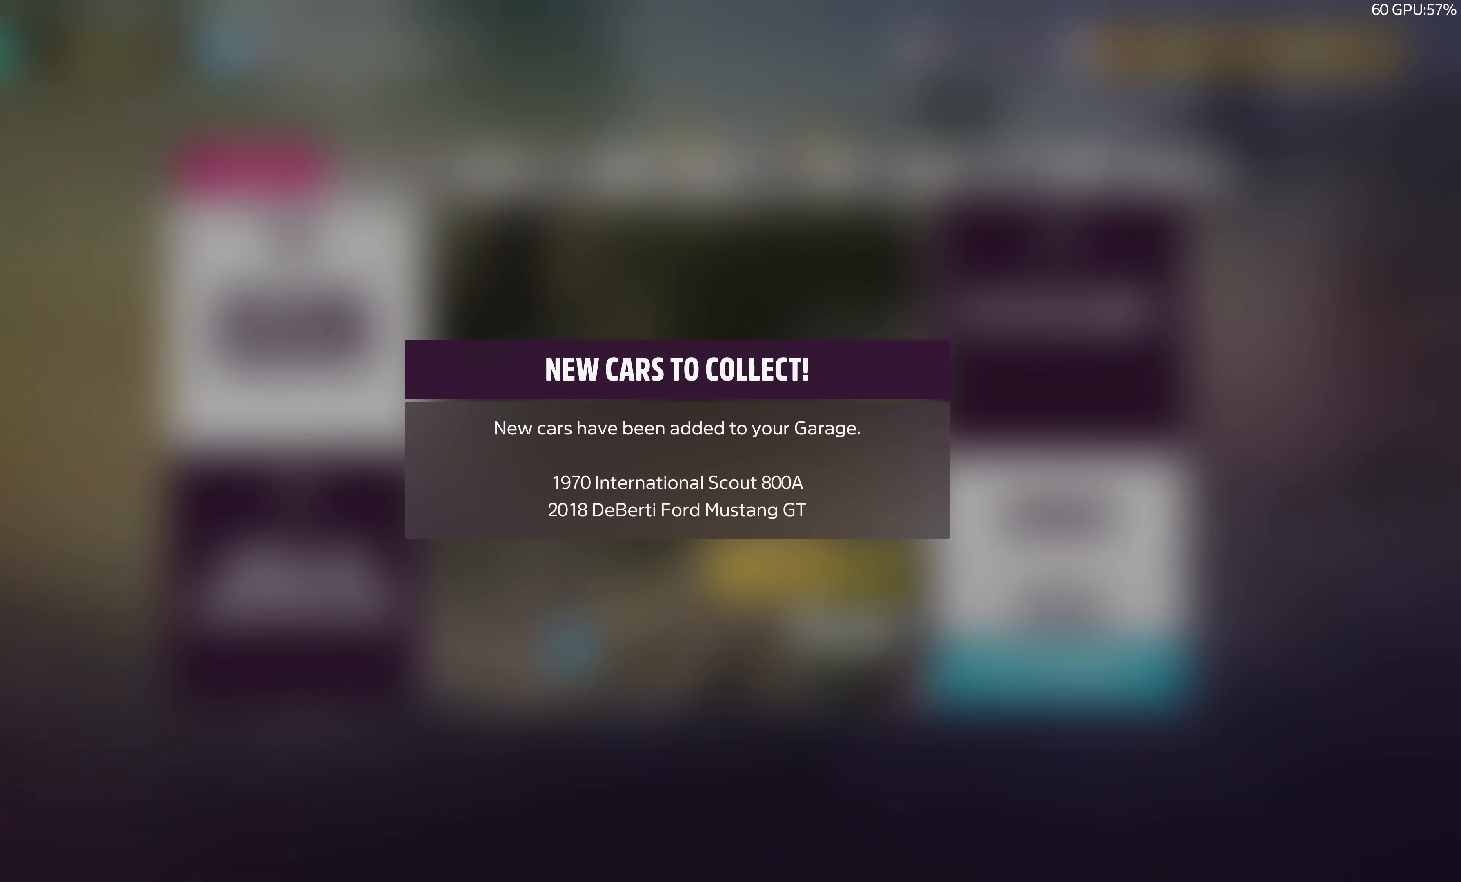
{"buttons": [], "left_stick": "center", "right_stick": "center", "events": [[283, "CROSS", "down"], [433, "CROSS", "up"]]}
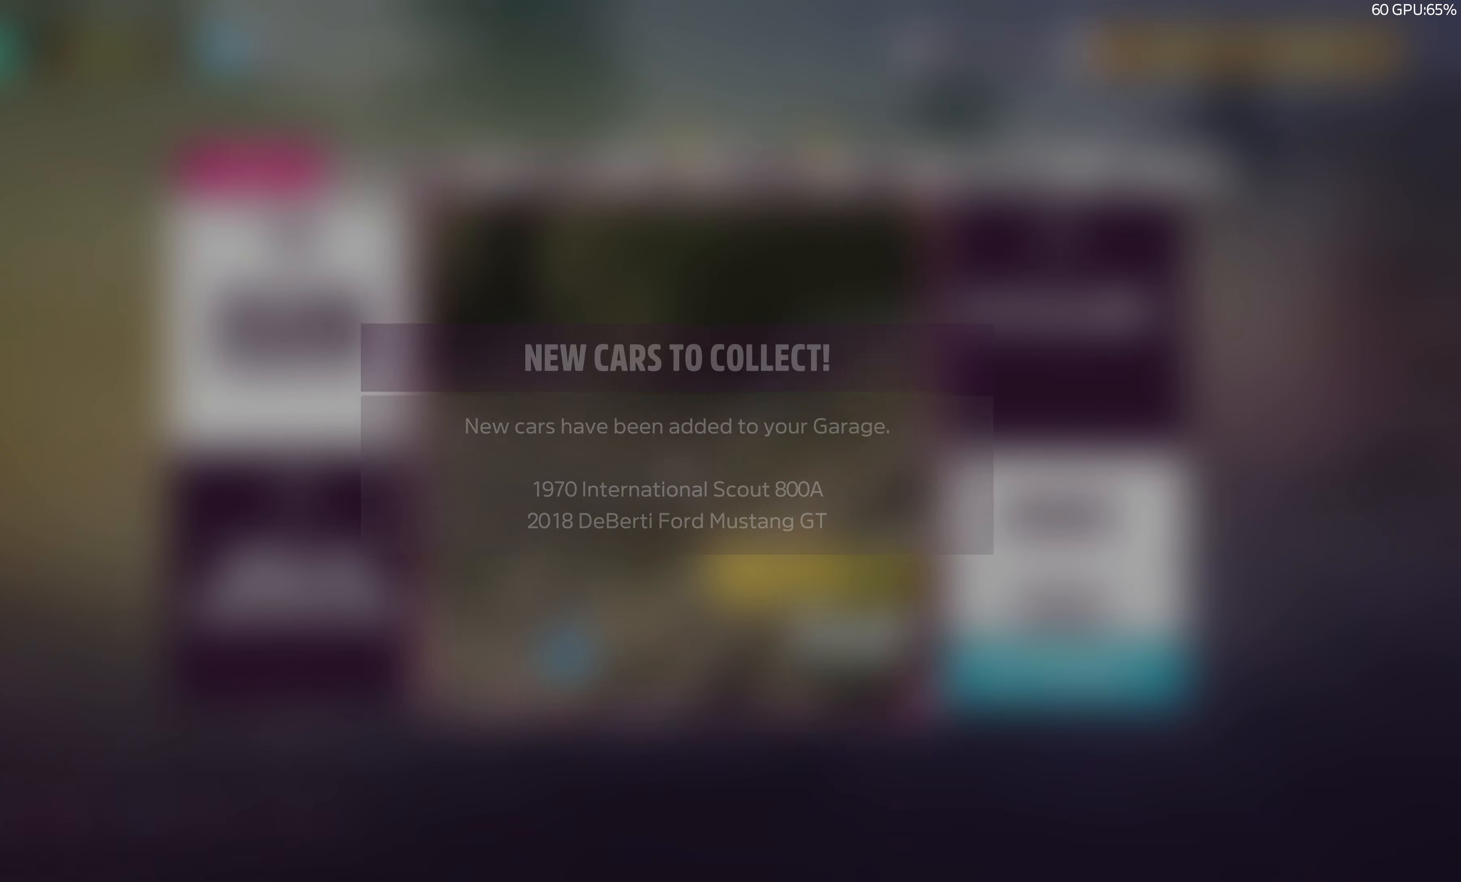
{"buttons": [], "left_stick": "center", "right_stick": "center", "events": [[250, "DPAD_RIGHT", "down"], [400, "DPAD_RIGHT", "up"]]}
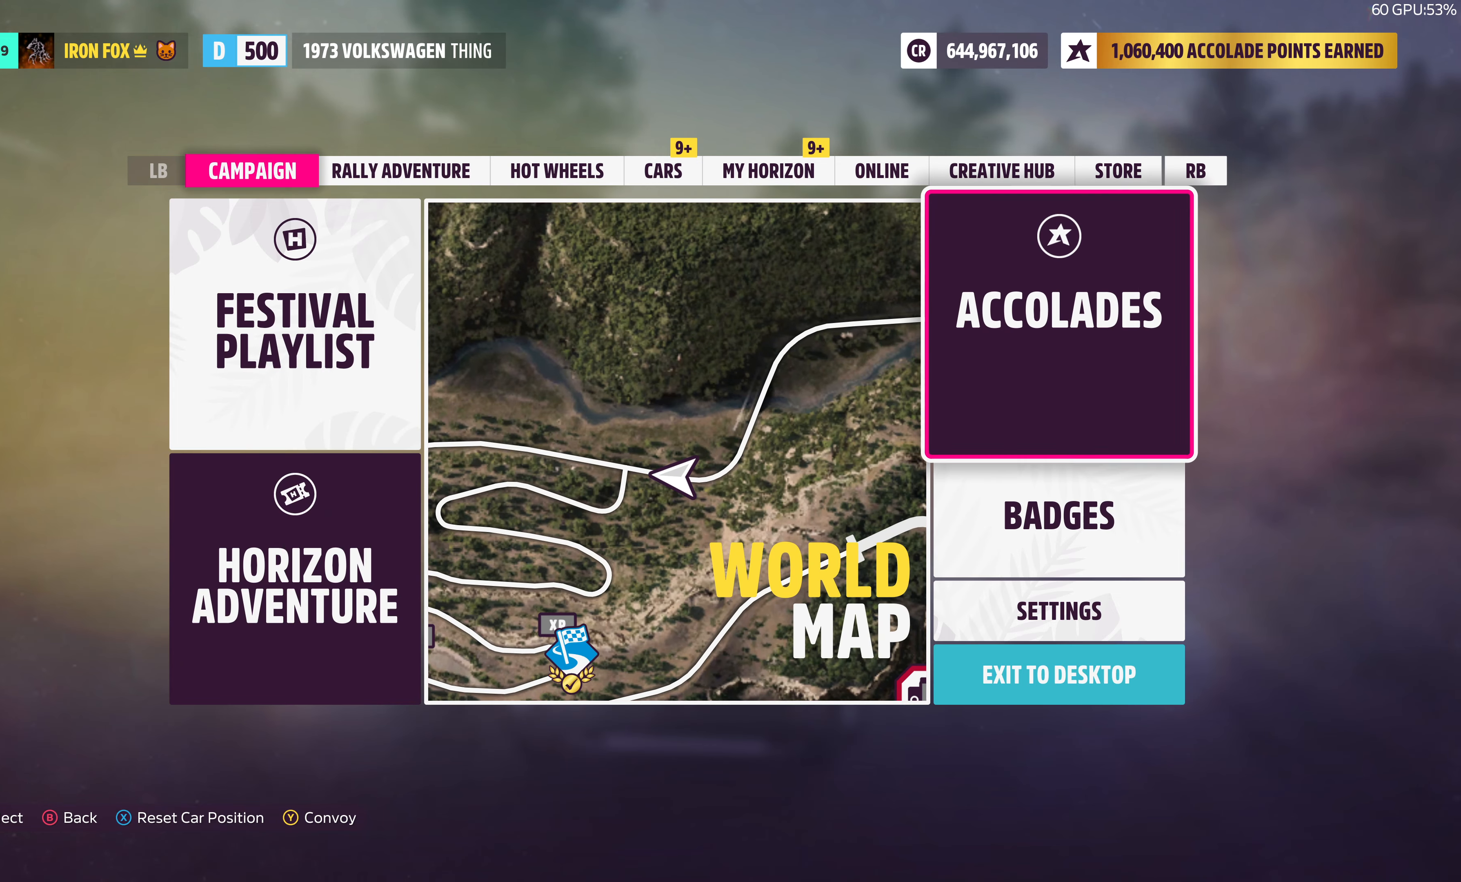
{"buttons": [], "left_stick": "center", "right_stick": "center", "events": [[150, "DPAD_DOWN", "down"], [250, "DPAD_DOWN", "up"], [350, "DPAD_DOWN", "down"], [450, "DPAD_DOWN", "up"]]}
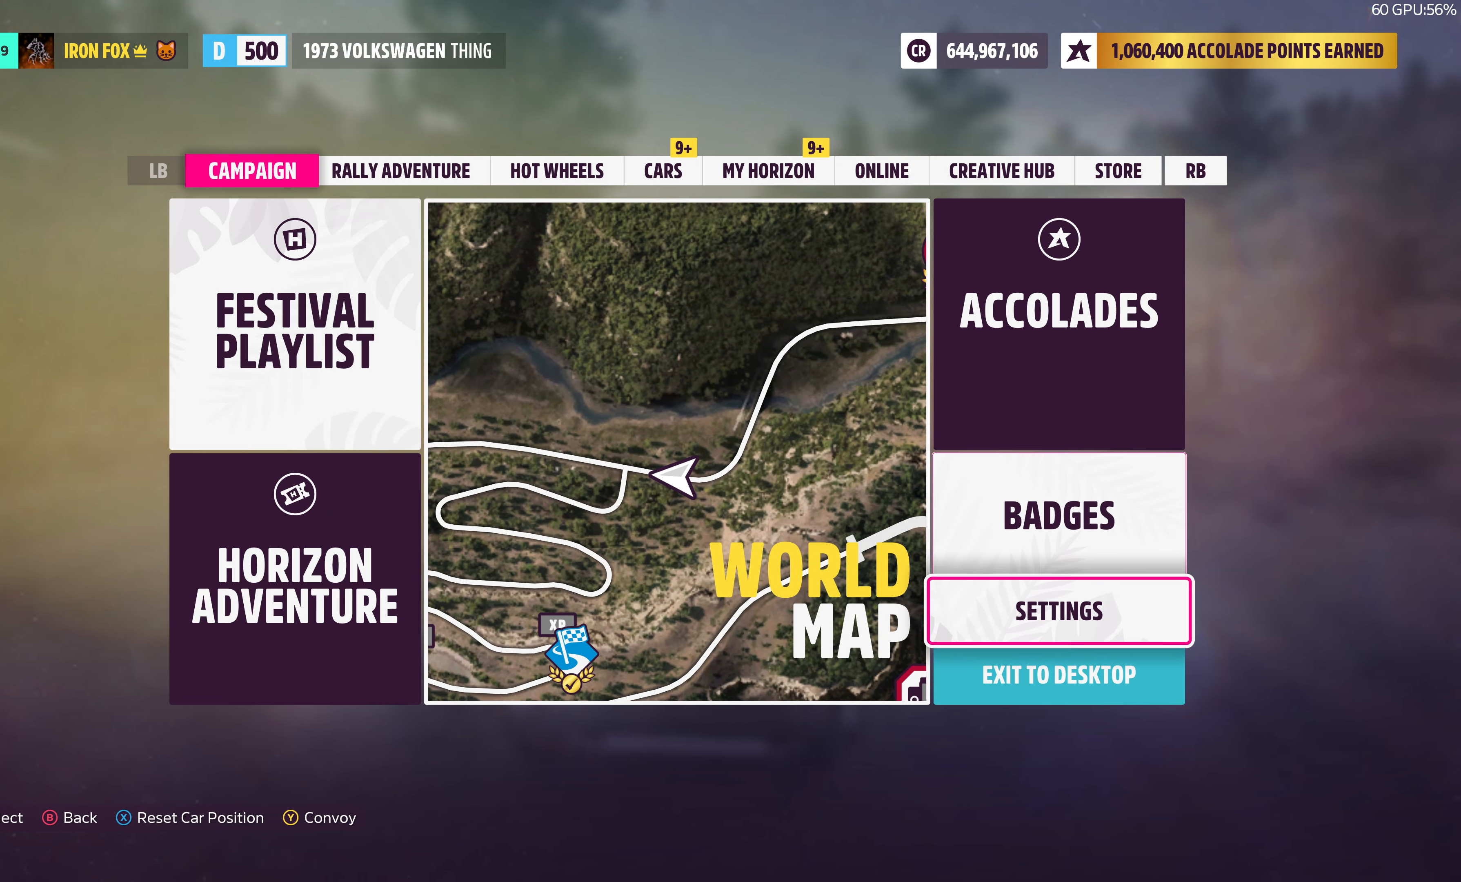
{"buttons": [], "left_stick": "center", "right_stick": "center", "events": [[167, "DPAD_UP", "down"], [250, "DPAD_UP", "up"], [367, "DPAD_UP", "down"], [483, "DPAD_UP", "up"]]}
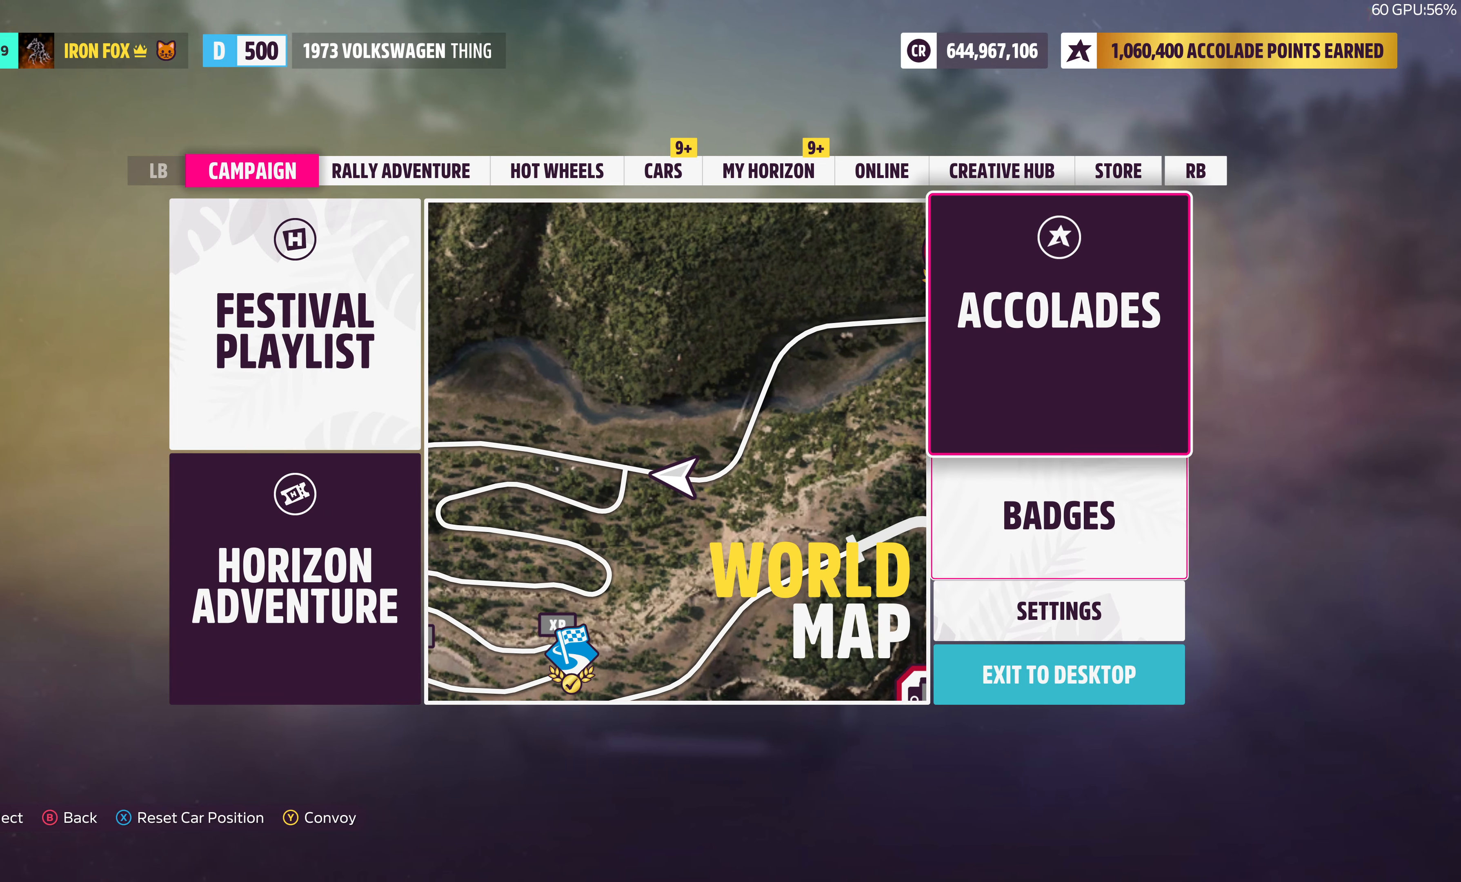
{"buttons": ["R1"], "left_stick": "center", "right_stick": "center", "events": [[183, "R1", "down"], [267, "R1", "up"], [350, "R1", "down"], [433, "R1", "up"], [500, "R1", "down"]]}
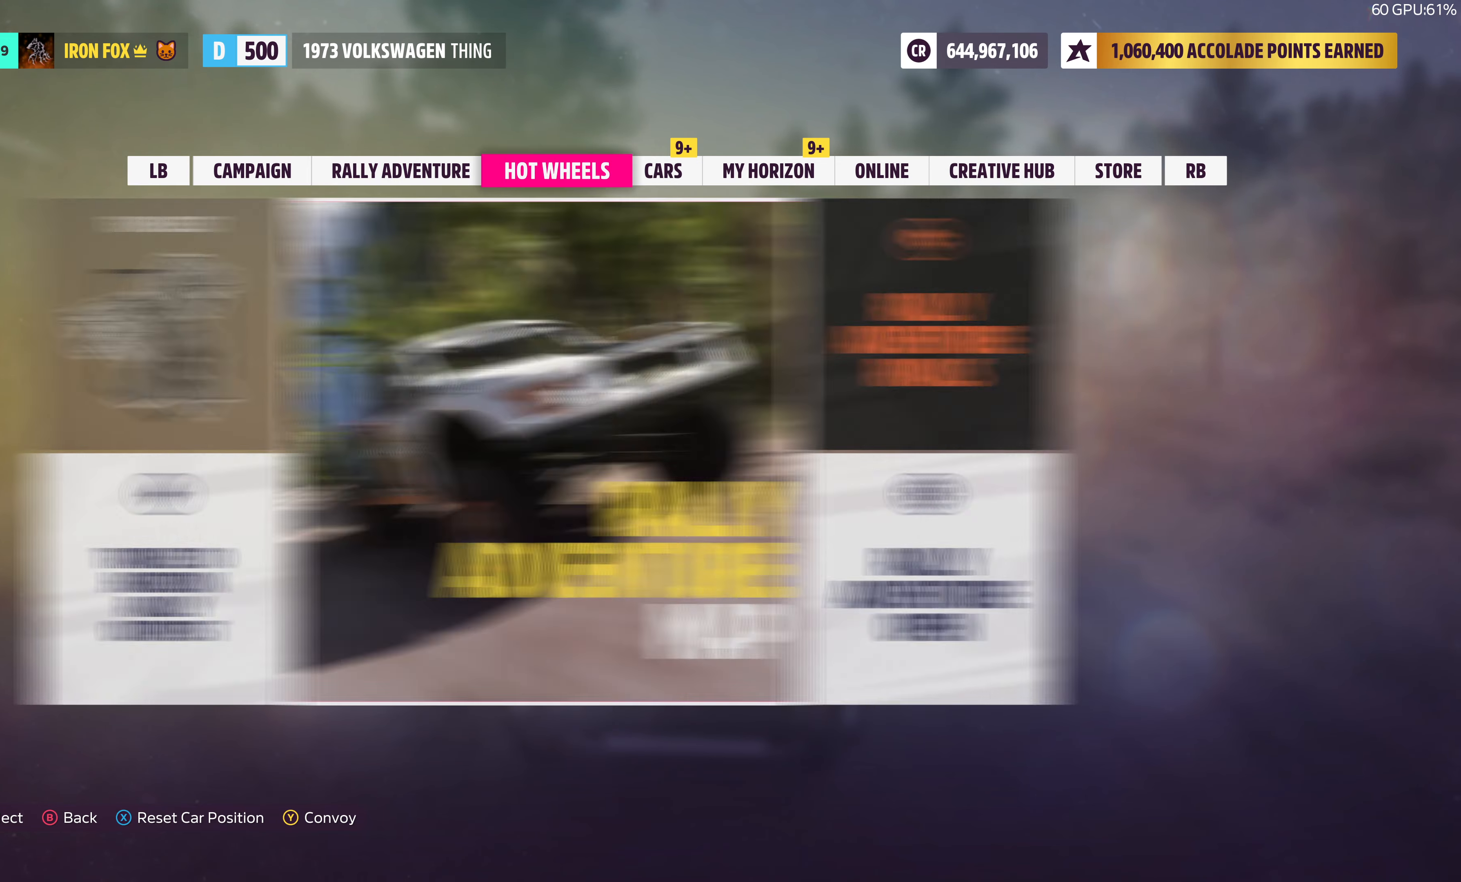
{"buttons": [], "left_stick": "center", "right_stick": "center", "events": [[83, "R1", "up"], [400, "DPAD_RIGHT", "down"], [500, "DPAD_RIGHT", "up"]]}
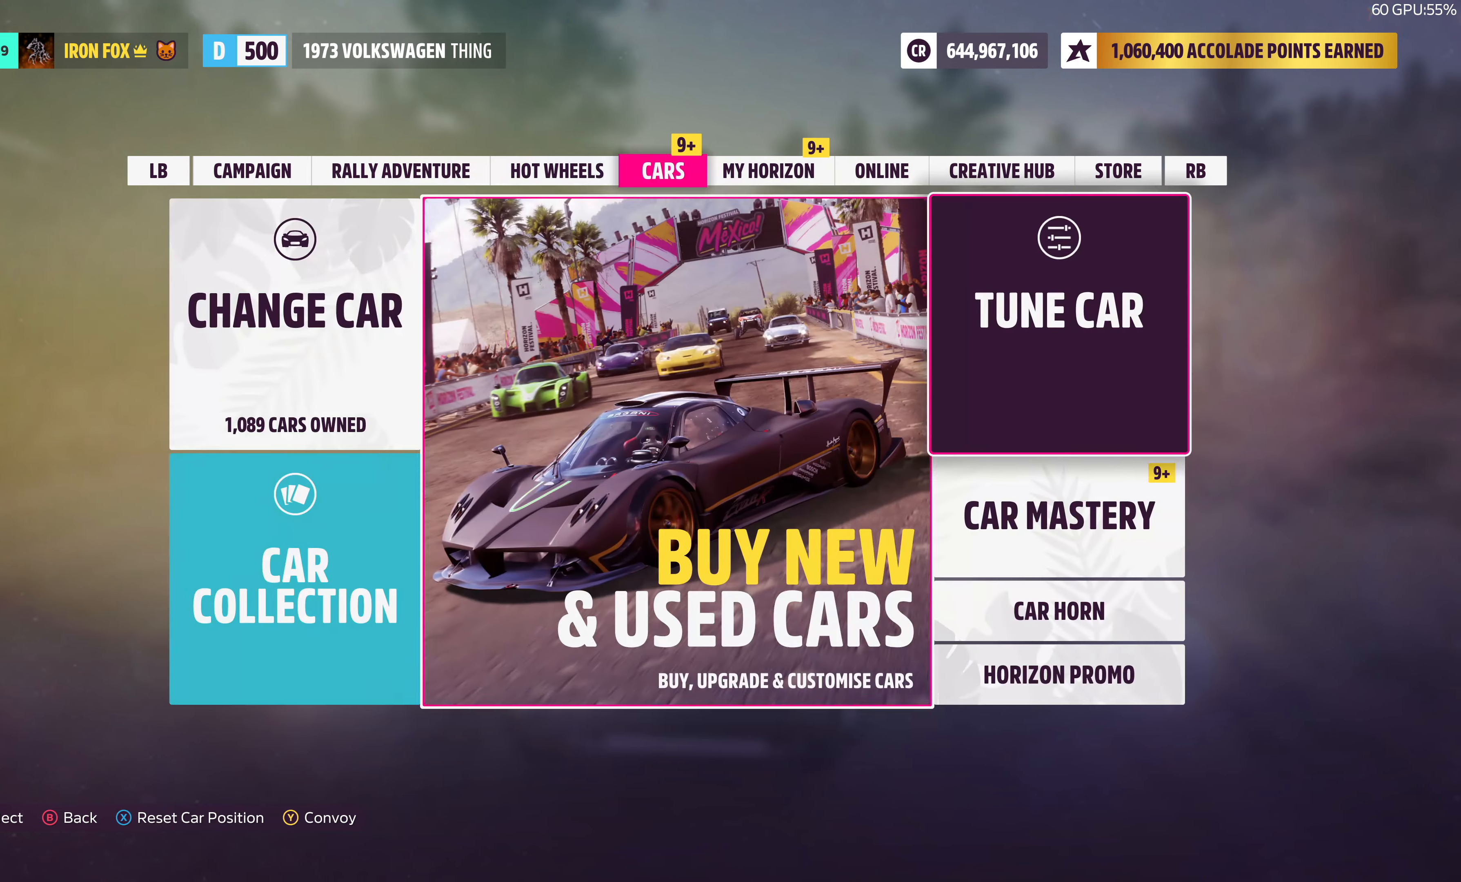
{"buttons": [], "left_stick": "center", "right_stick": "center", "events": [[50, "CROSS", "down"], [217, "CROSS", "up"]]}
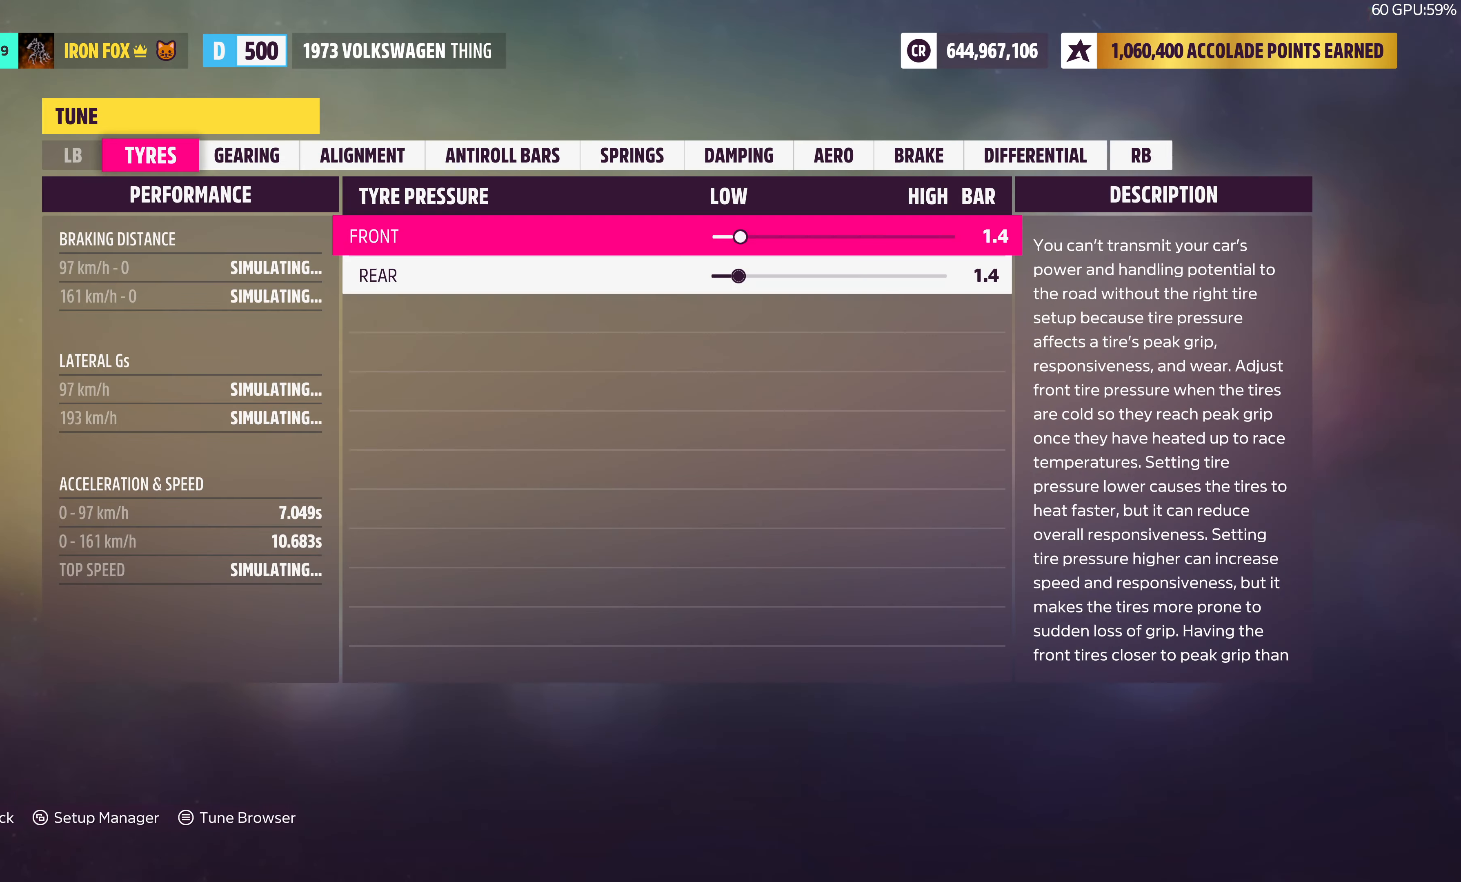
{"buttons": [], "left_stick": "center", "right_stick": "center", "events": [[150, "SELECT", "down"], [284, "SELECT", "up"]]}
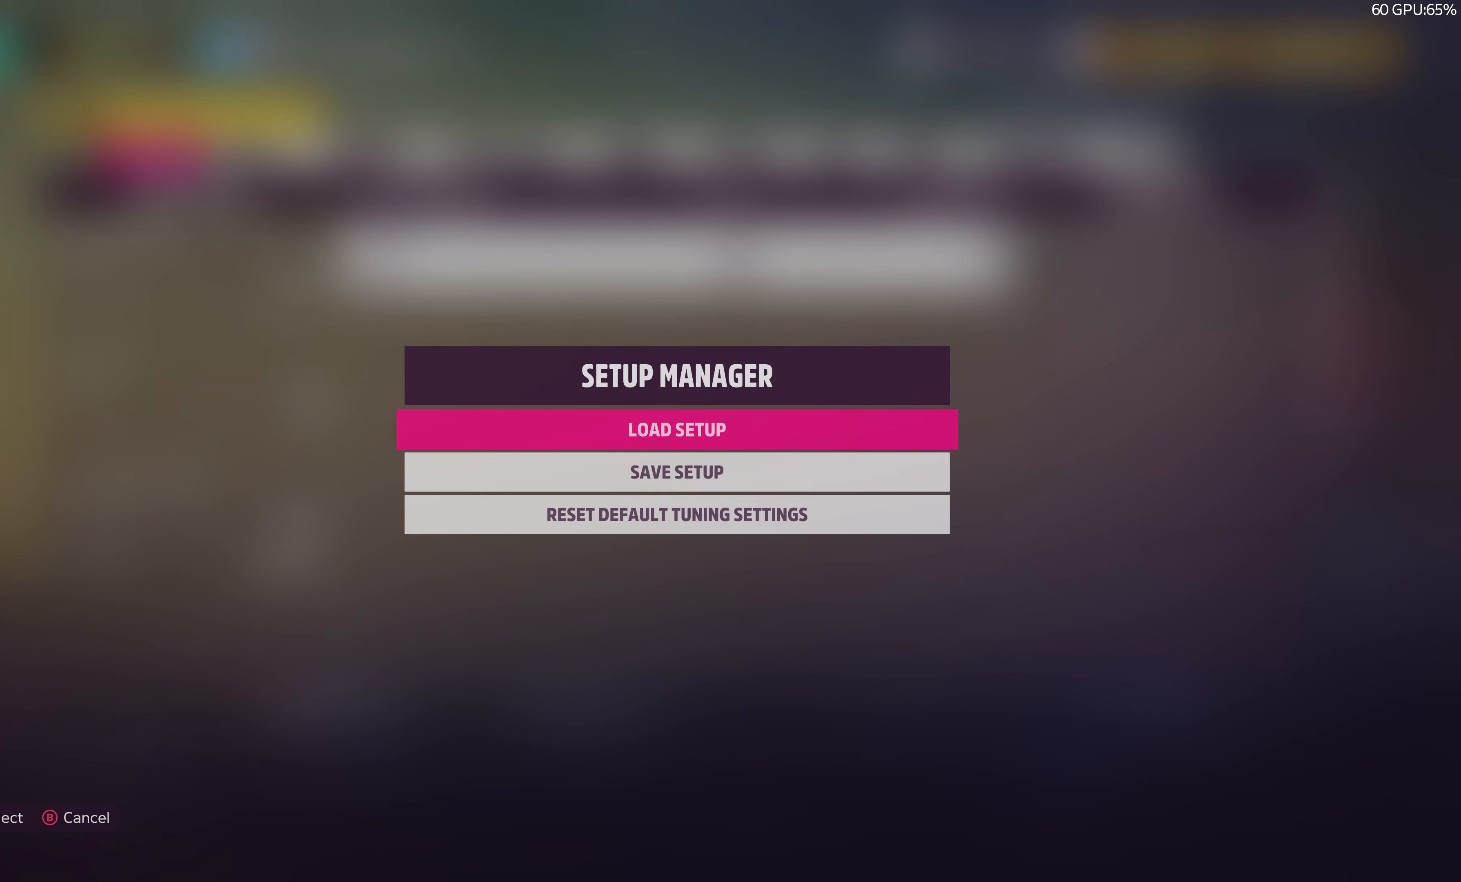
{"buttons": [], "left_stick": "center", "right_stick": "center", "events": [[234, "DPAD_DOWN", "down"], [350, "DPAD_DOWN", "up"]]}
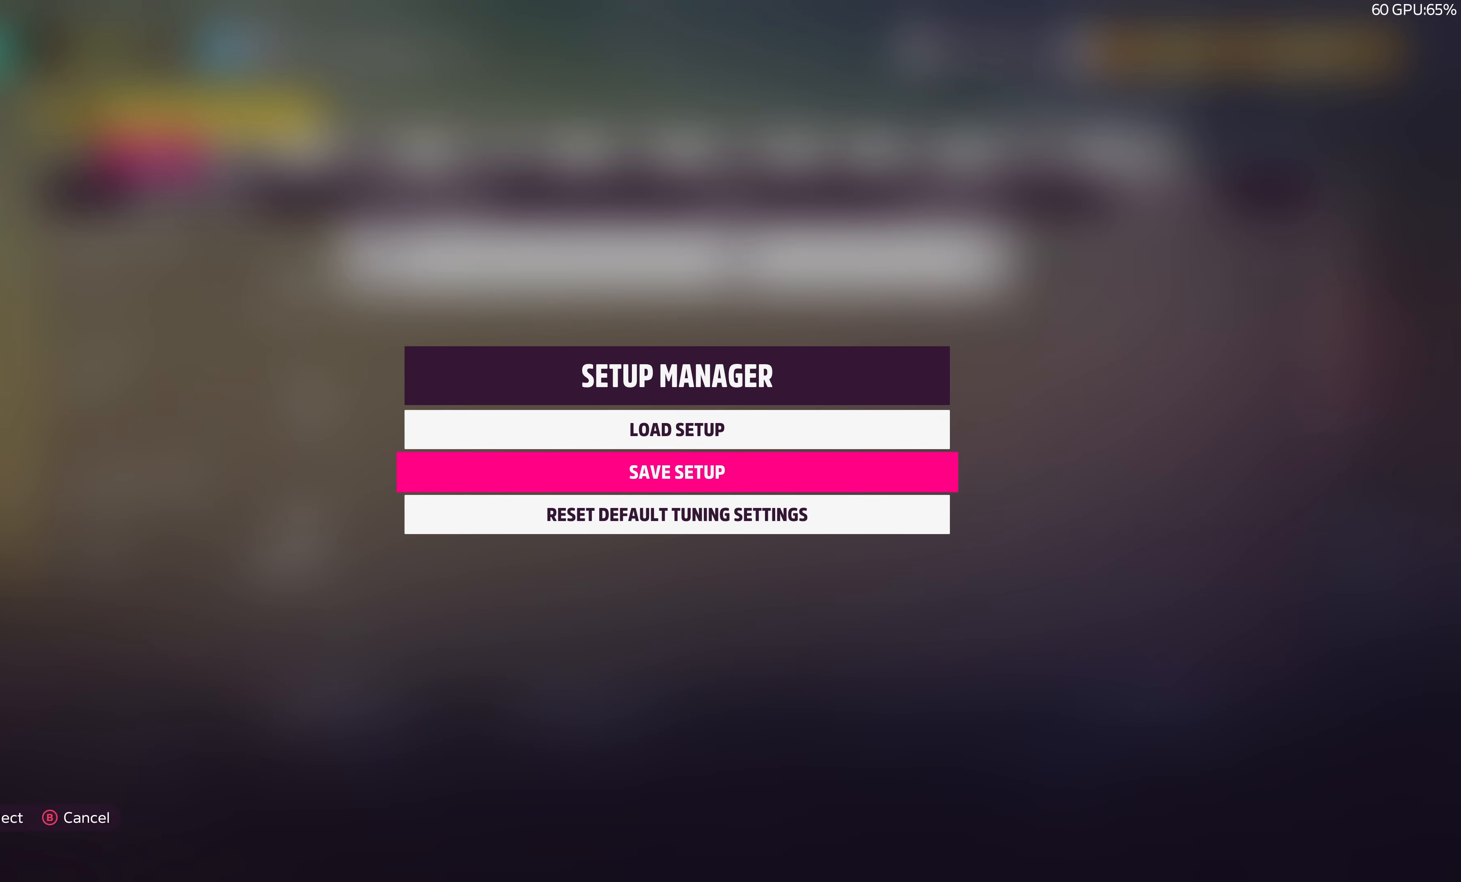
{"buttons": [], "left_stick": "center", "right_stick": "center", "events": []}
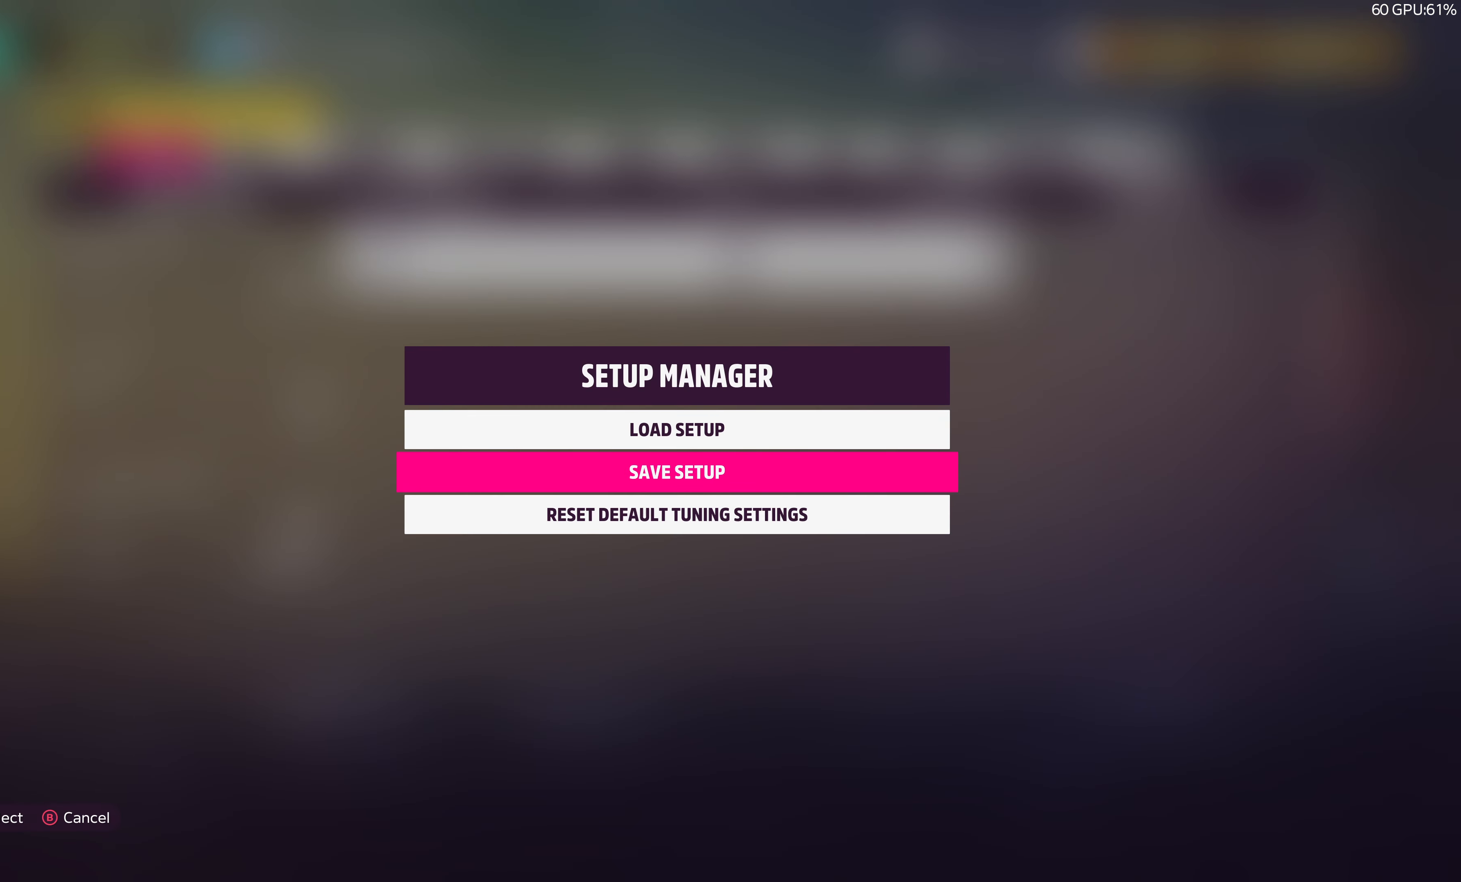
{"buttons": ["CROSS"], "left_stick": "center", "right_stick": "center", "events": [[450, "CROSS", "down"]]}
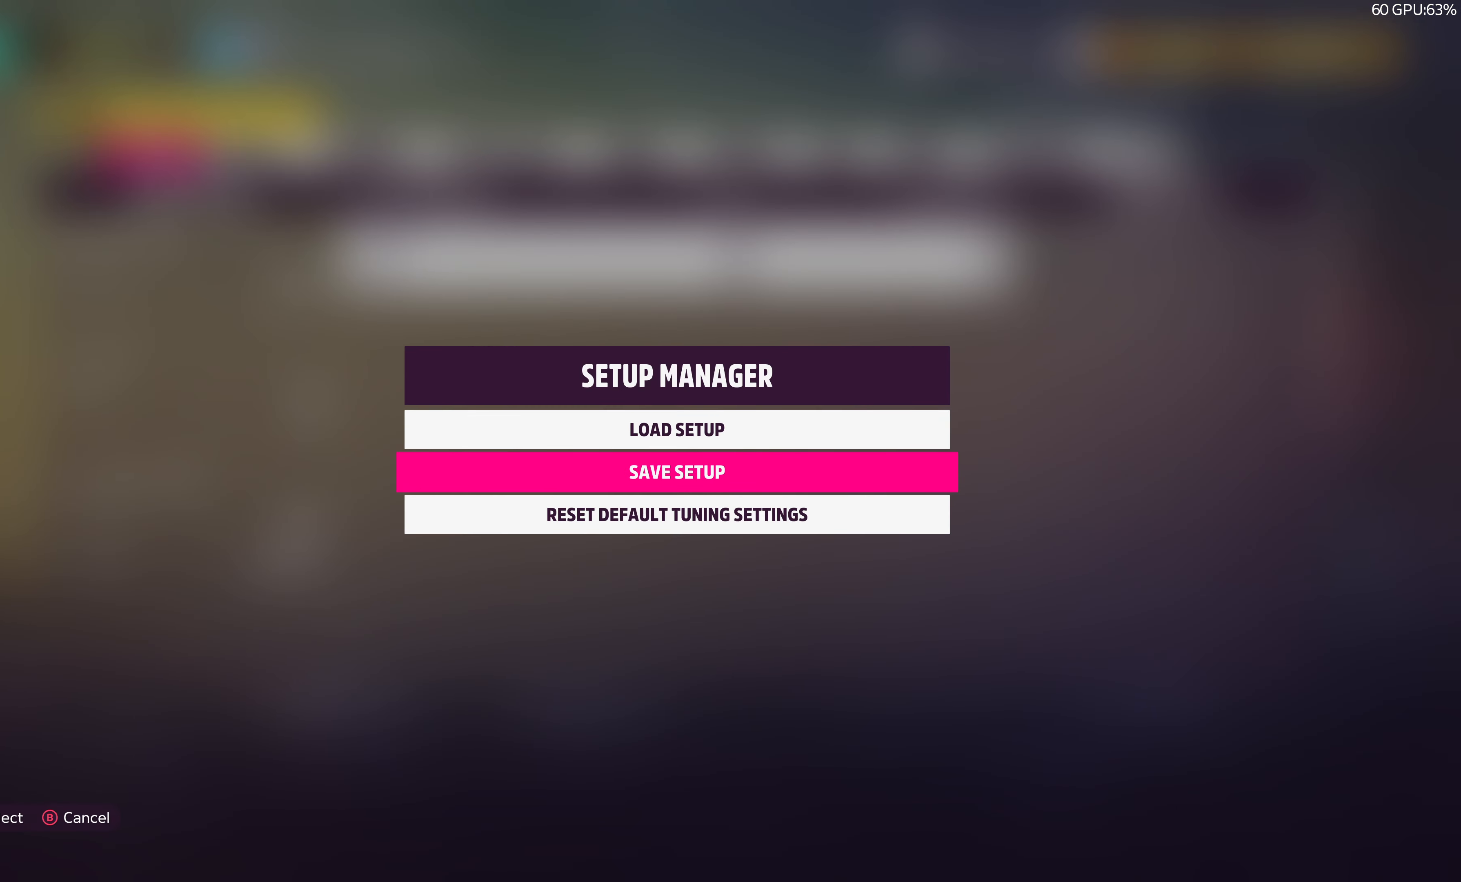
{"buttons": [], "left_stick": "center", "right_stick": "center", "events": [[84, "CROSS", "up"]]}